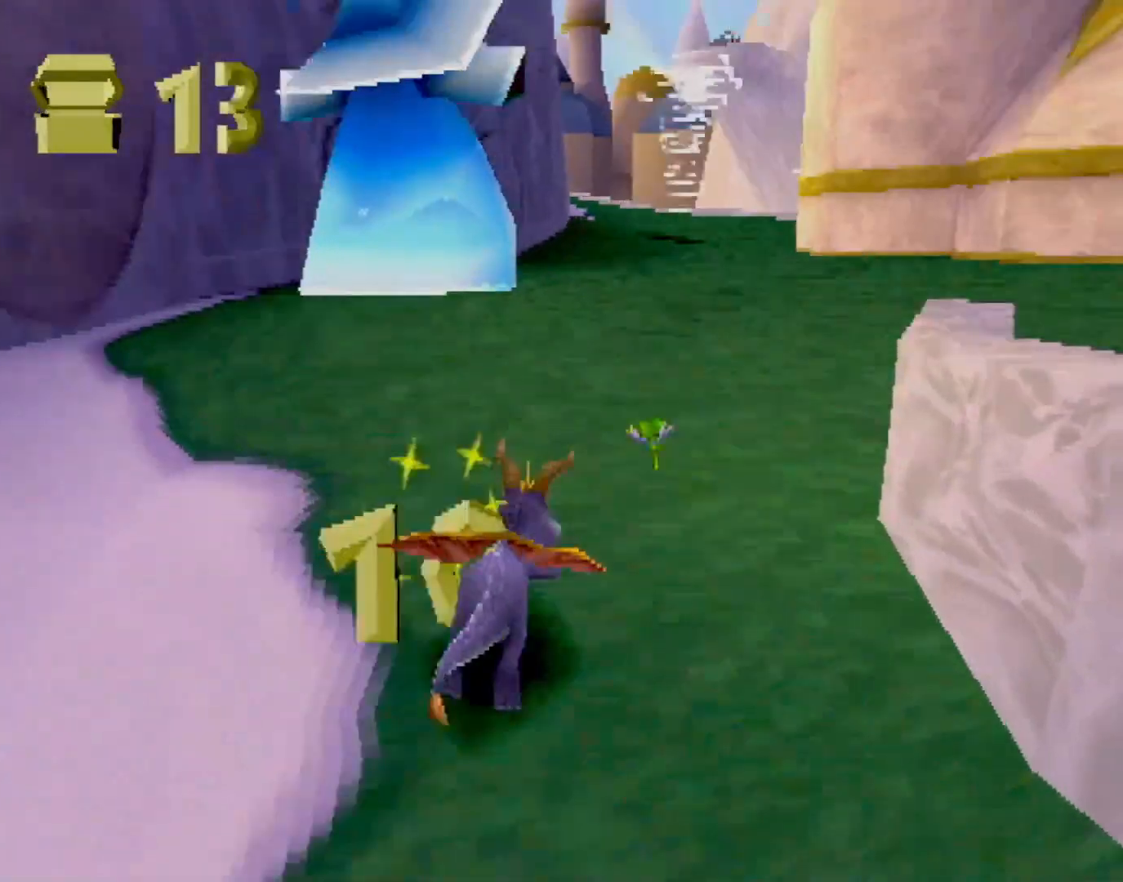
Gameplay with a controller (PlayStation layout); each line is a JSON object with the inputs held at the frame after it. "events" lists button and stick changes between this image and that frame as [ms after this image, input, new state], when the widget could be followed in between. Not read: L3 R2 R3 right_stick.
{"buttons": ["SQUARE"], "left_stick": "up-right", "events": [[16, "left_stick", "up-left"], [50, "CIRCLE", "down"], [50, "SQUARE", "up"], [116, "CIRCLE", "up"], [116, "SQUARE", "down"], [150, "left_stick", "up-right"], [300, "SQUARE", "up"], [333, "CROSS", "down"], [417, "SQUARE", "down"], [450, "CROSS", "up"]]}
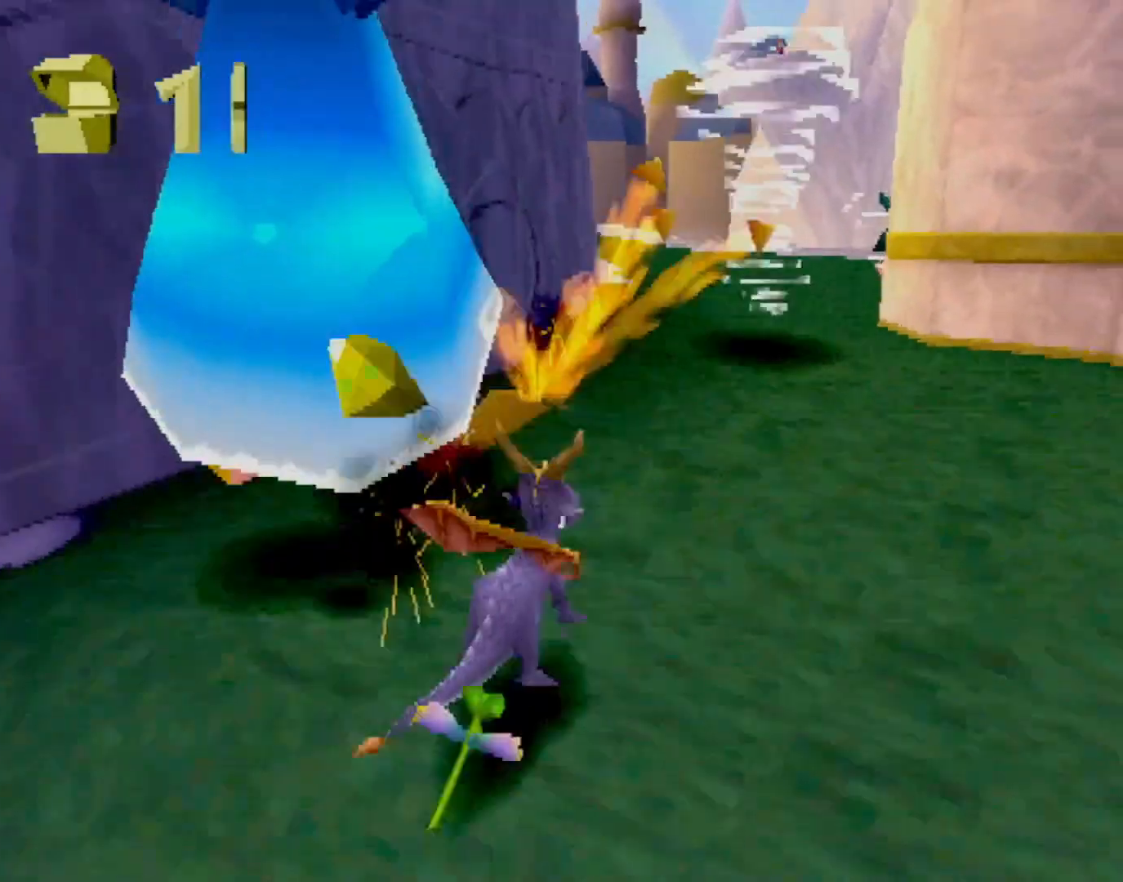
{"buttons": ["SQUARE"], "left_stick": "up-left", "events": [[201, "CROSS", "down"], [217, "left_stick", "up-left"], [334, "CROSS", "up"]]}
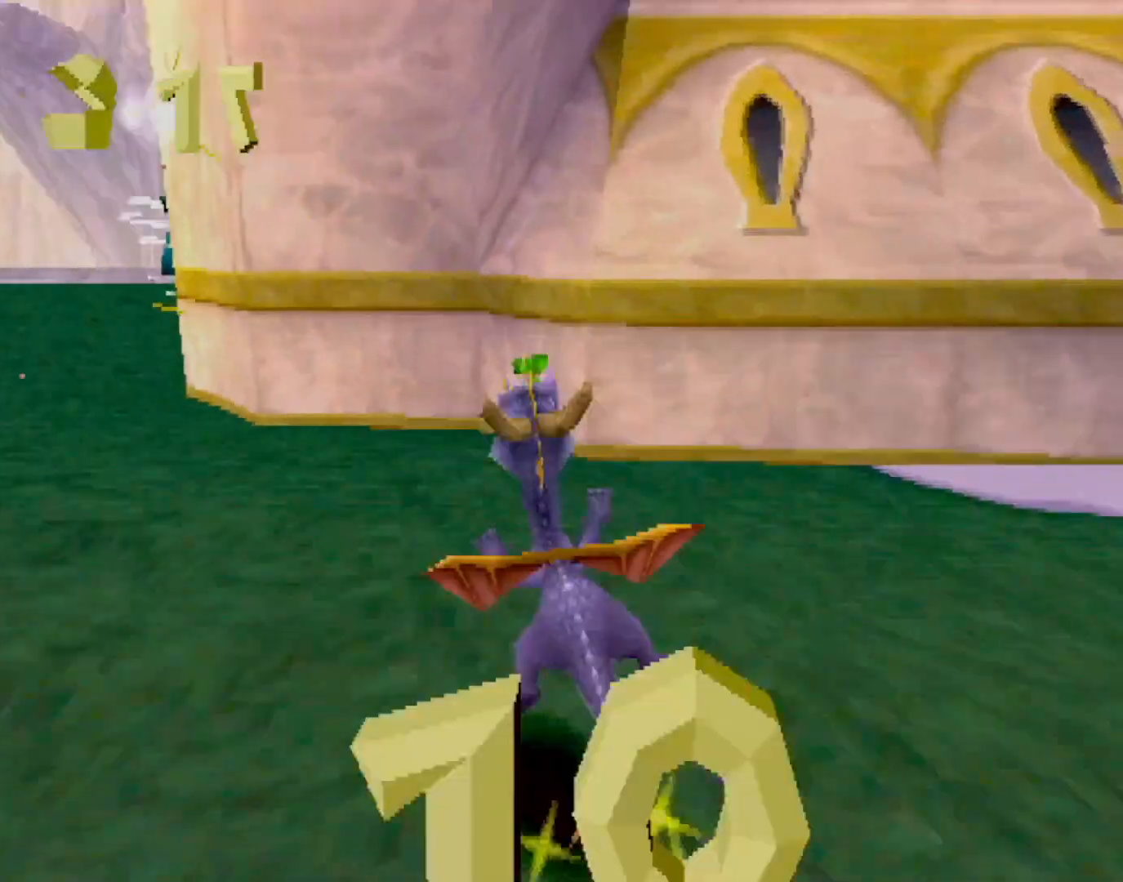
{"buttons": ["SQUARE"], "left_stick": "right", "events": [[100, "left_stick", "center"], [451, "left_stick", "right"]]}
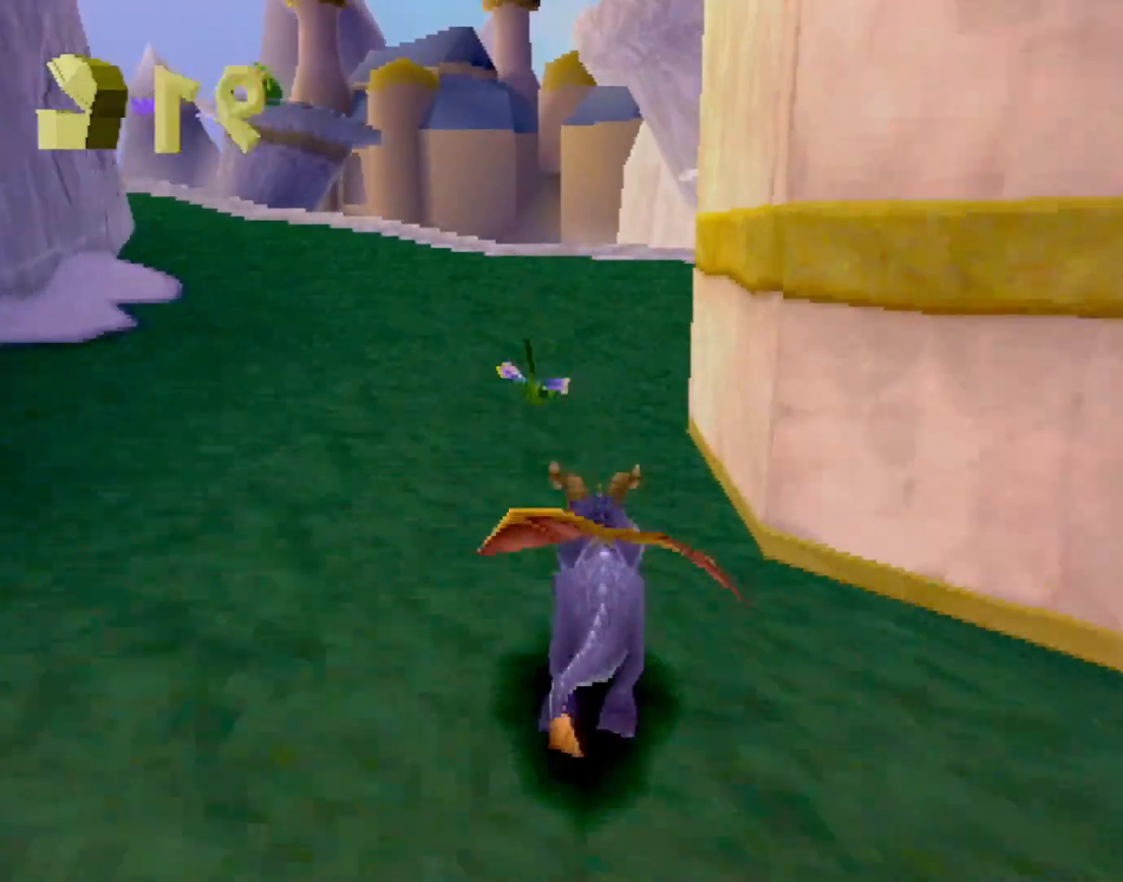
{"buttons": ["CIRCLE", "SQUARE", "TRIANGLE"], "left_stick": "up", "events": [[84, "left_stick", "center"], [351, "left_stick", "up"], [451, "SQUARE", "up"], [468, "CIRCLE", "down"], [501, "SQUARE", "down"], [501, "TRIANGLE", "down"]]}
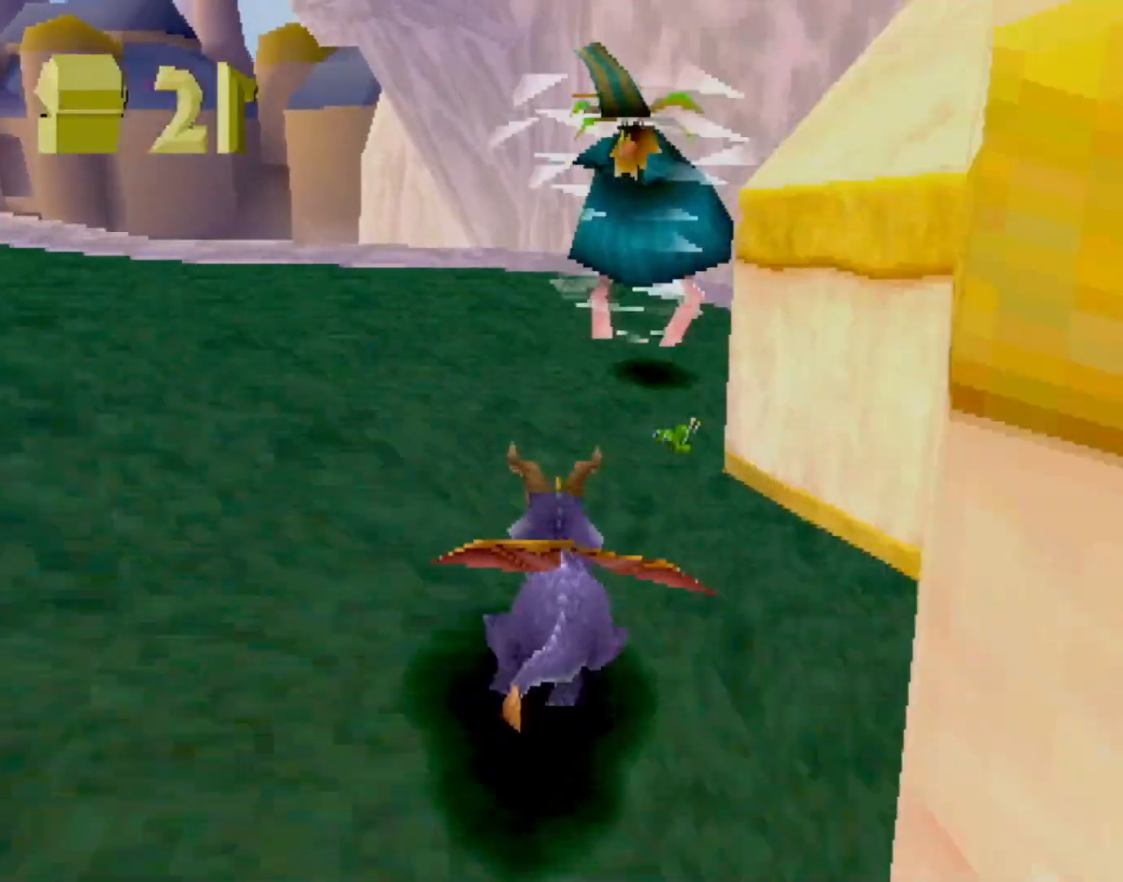
{"buttons": ["SQUARE"], "left_stick": "up-left", "events": [[17, "CIRCLE", "up"], [17, "TRIANGLE", "up"], [17, "left_stick", "up-left"], [133, "SQUARE", "up"], [184, "CROSS", "down"], [250, "CROSS", "up"], [351, "SQUARE", "down"]]}
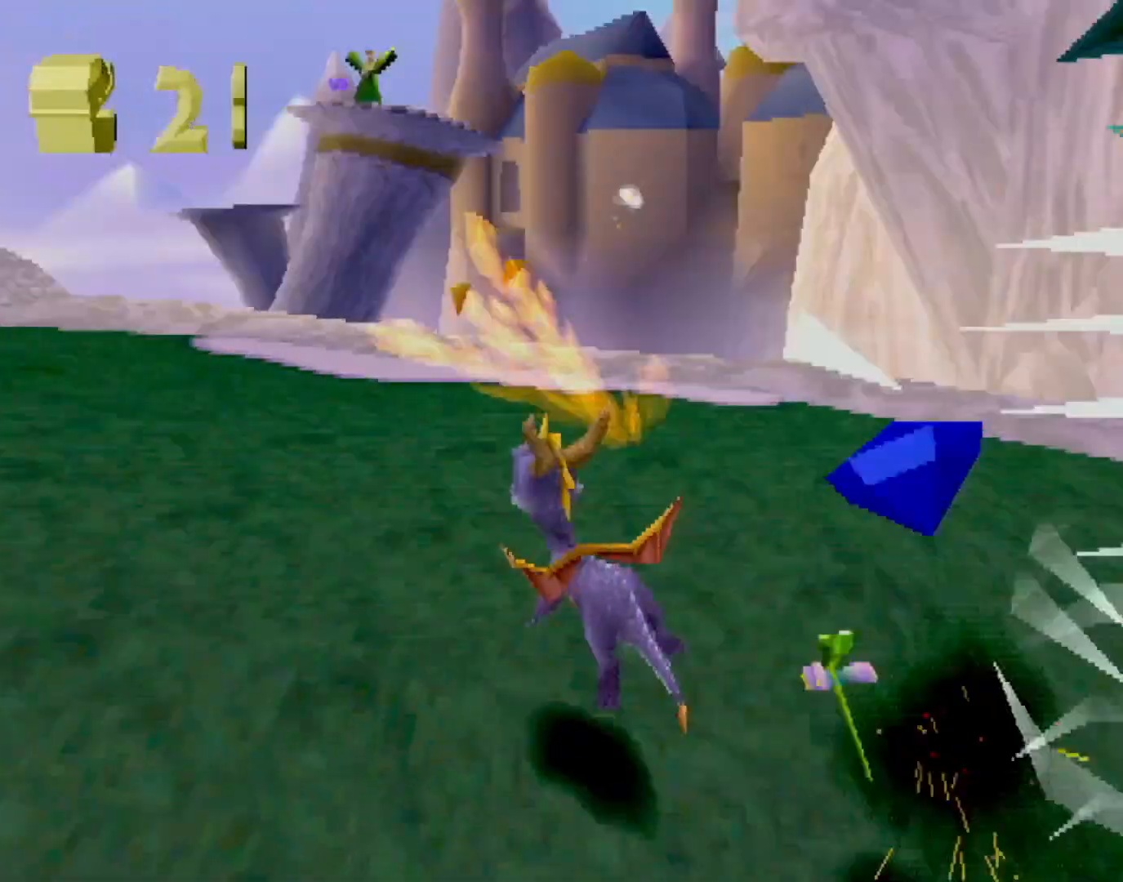
{"buttons": ["SQUARE"], "left_stick": "up", "events": [[33, "CROSS", "down"], [117, "left_stick", "center"], [334, "CROSS", "up"], [434, "left_stick", "up"]]}
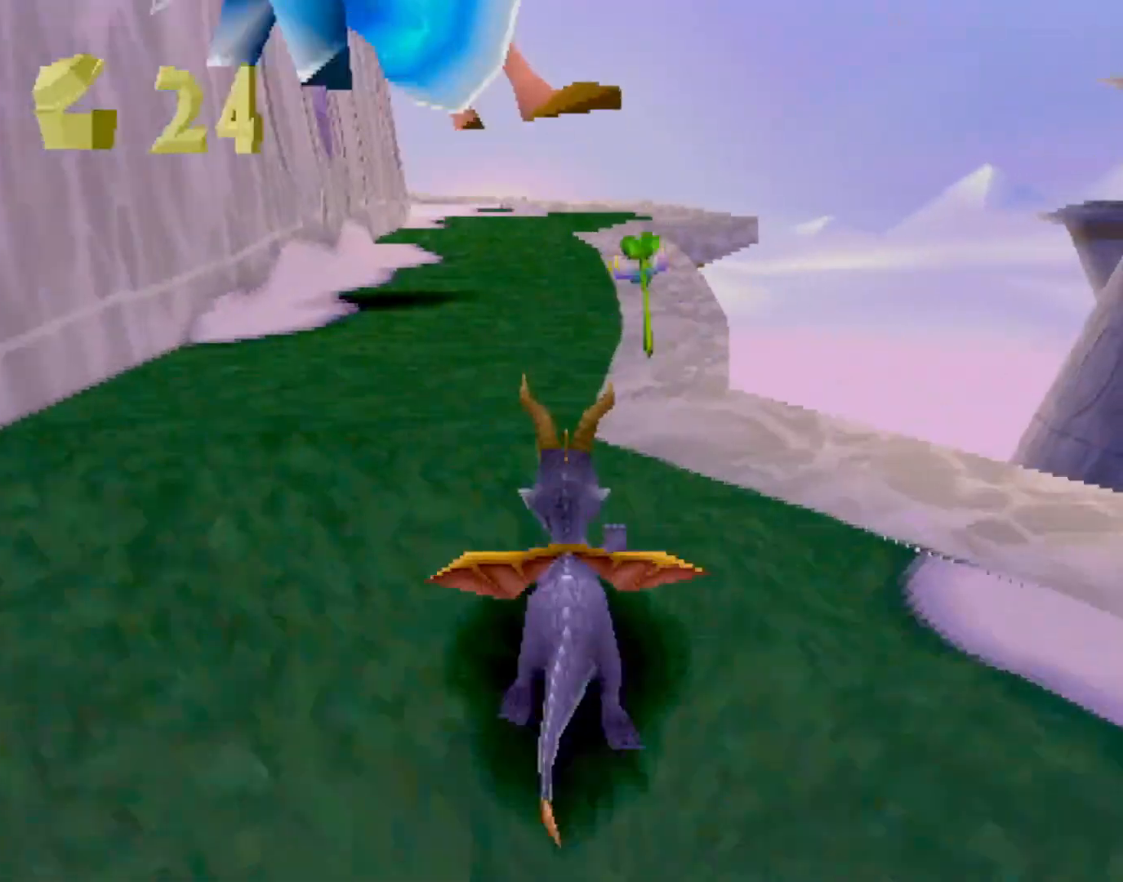
{"buttons": ["SQUARE"], "left_stick": "up", "events": [[16, "SQUARE", "up"], [50, "CIRCLE", "down"], [66, "SQUARE", "down"], [100, "CIRCLE", "up"], [267, "SQUARE", "up"], [267, "left_stick", "up-right"], [317, "CROSS", "down"], [384, "left_stick", "up"], [400, "CROSS", "up"], [450, "SQUARE", "down"]]}
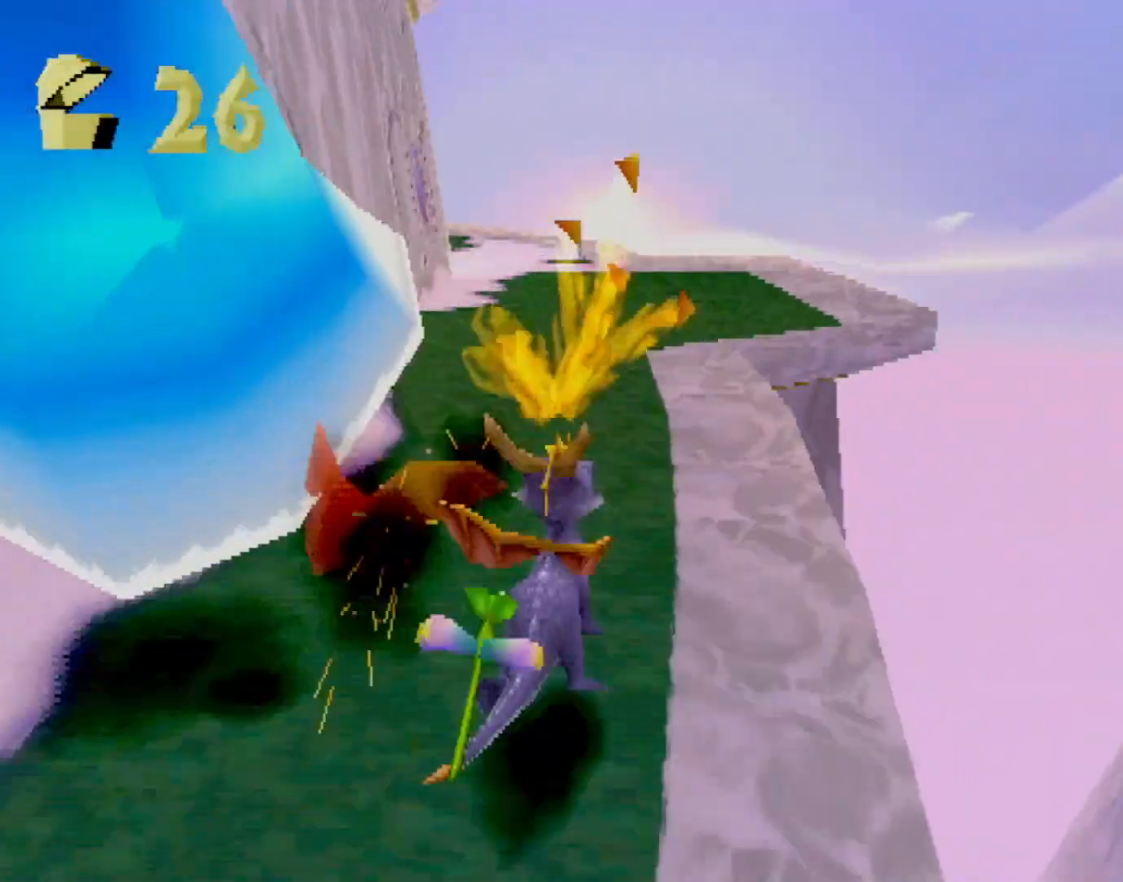
{"buttons": ["SQUARE"], "left_stick": "center", "events": [[51, "left_stick", "up-left"], [184, "CROSS", "down"], [184, "left_stick", "center"], [318, "CROSS", "up"]]}
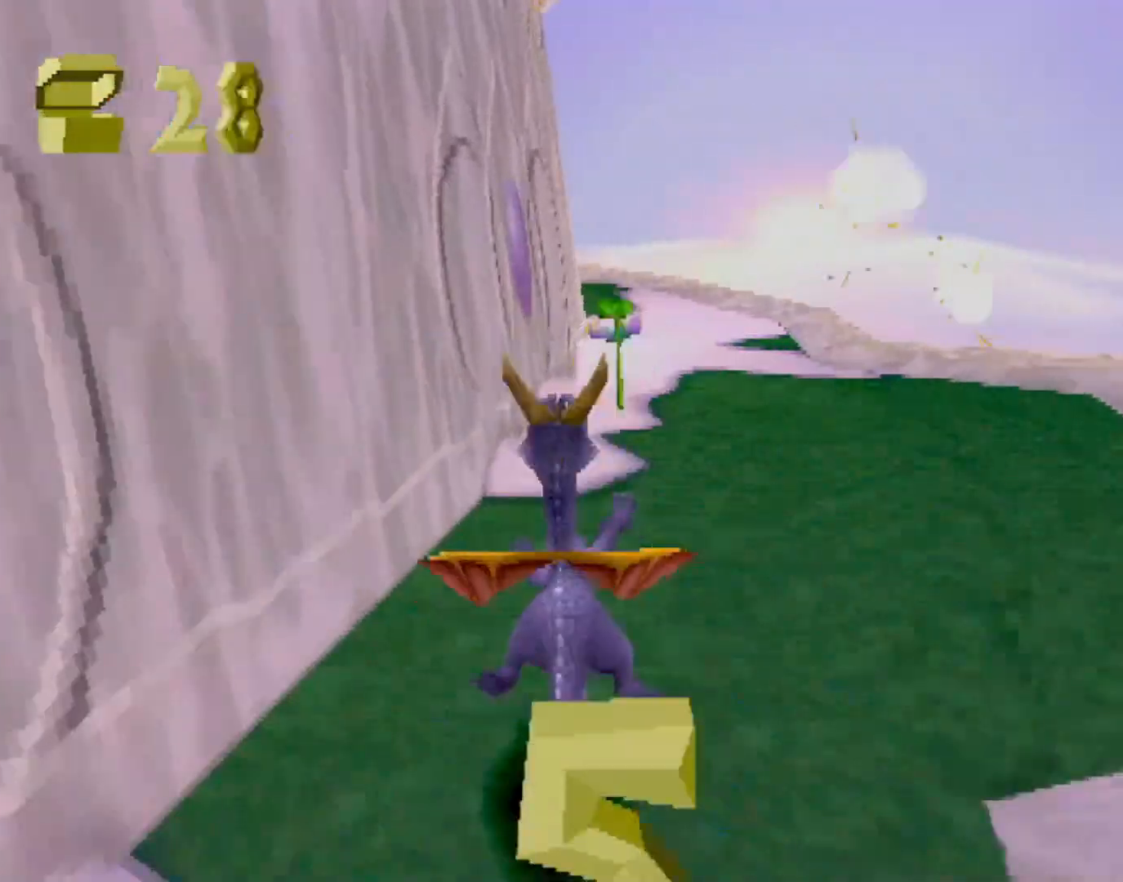
{"buttons": ["SQUARE"], "left_stick": "center", "events": [[301, "CROSS", "down"], [451, "CROSS", "up"]]}
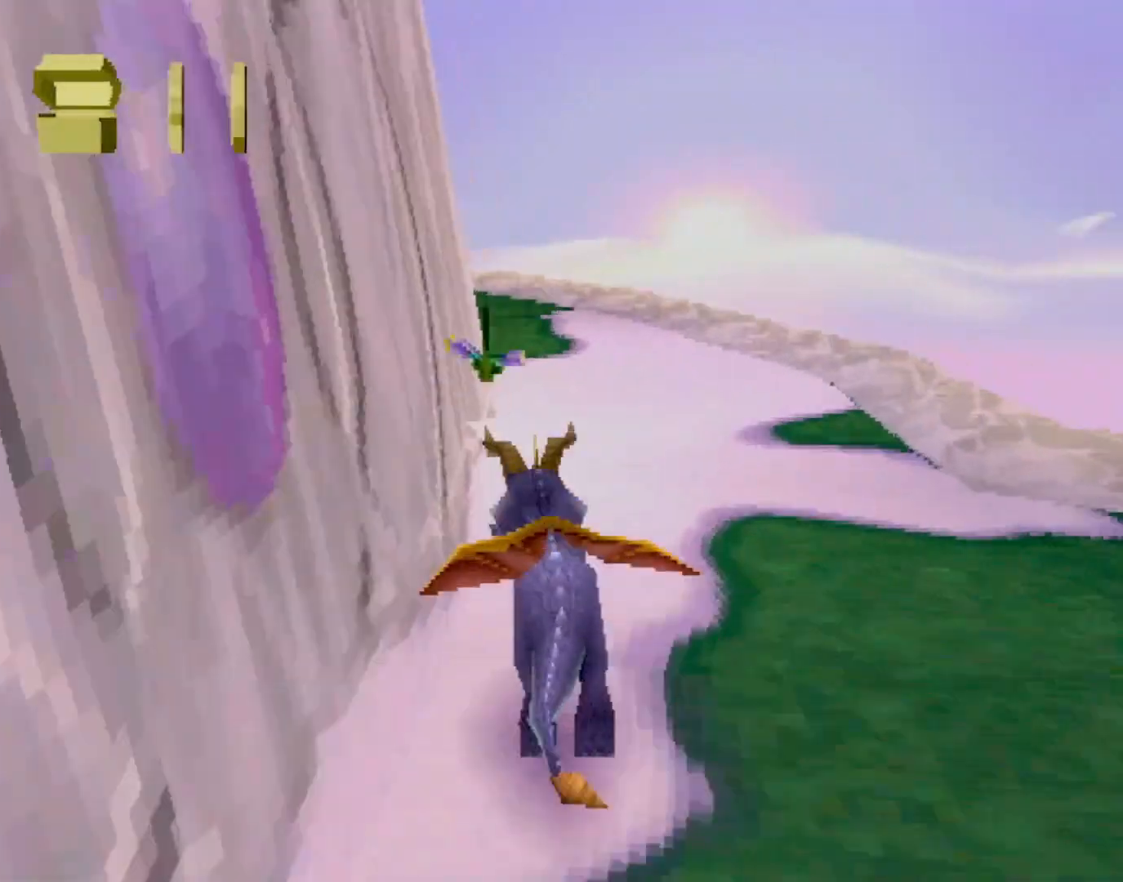
{"buttons": ["CROSS", "SQUARE"], "left_stick": "left", "events": [[17, "left_stick", "left"], [134, "left_stick", "center"], [167, "CROSS", "down"], [434, "left_stick", "left"]]}
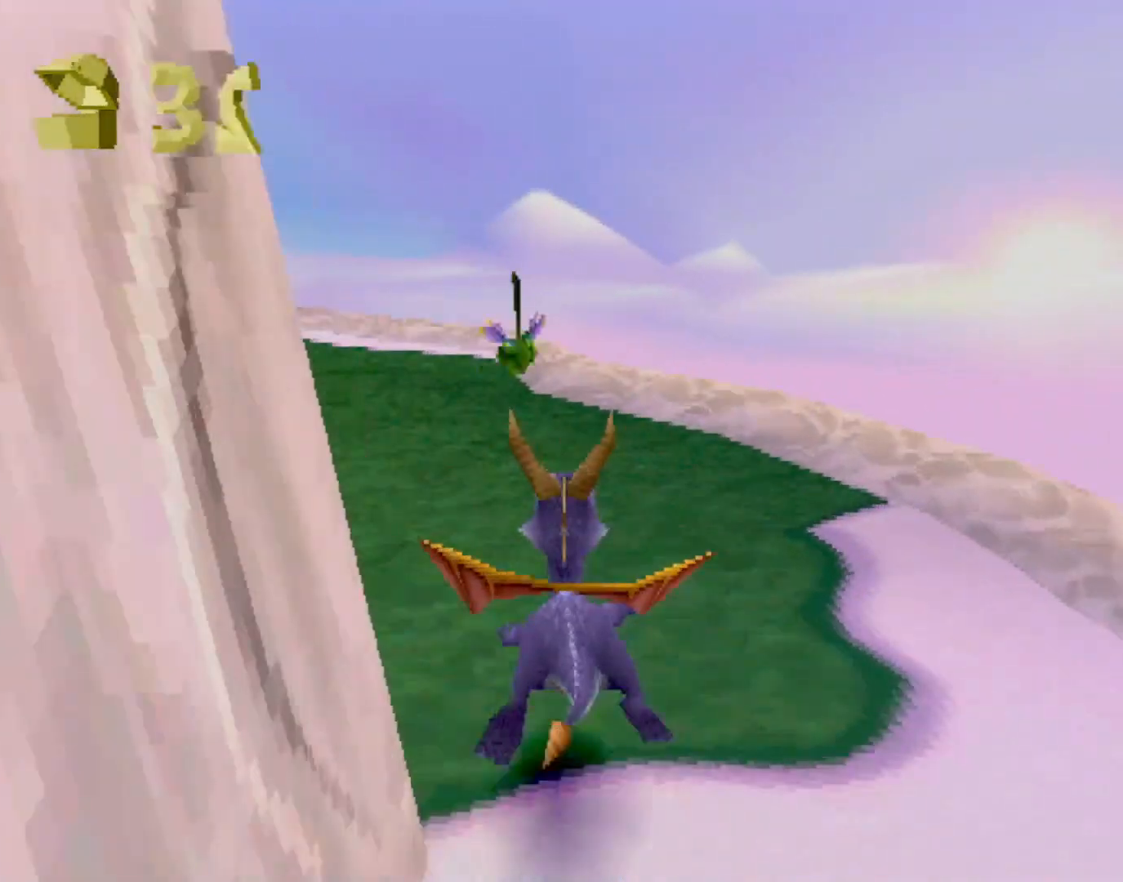
{"buttons": ["SQUARE"], "left_stick": "left", "events": [[83, "left_stick", "center"], [284, "left_stick", "left"], [351, "CROSS", "up"]]}
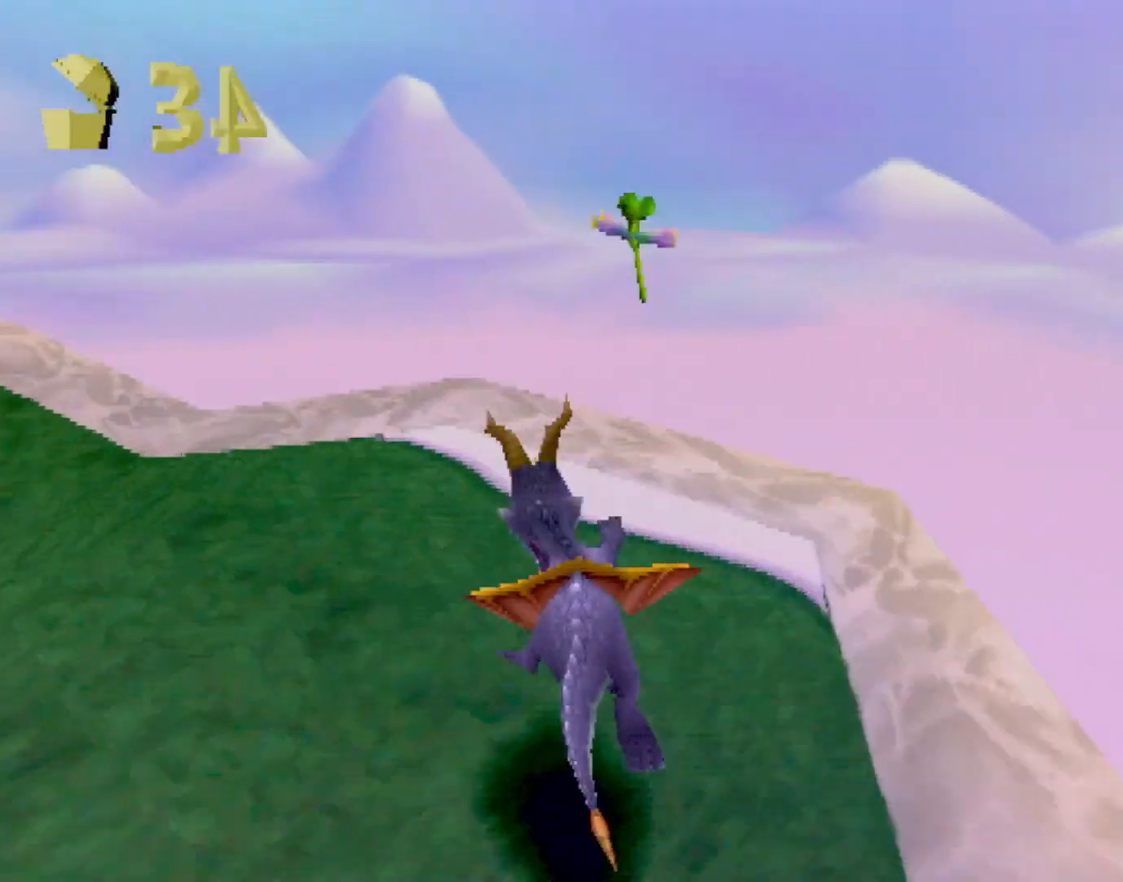
{"buttons": ["CROSS", "SQUARE"], "left_stick": "center", "events": [[200, "CROSS", "down"], [417, "left_stick", "center"]]}
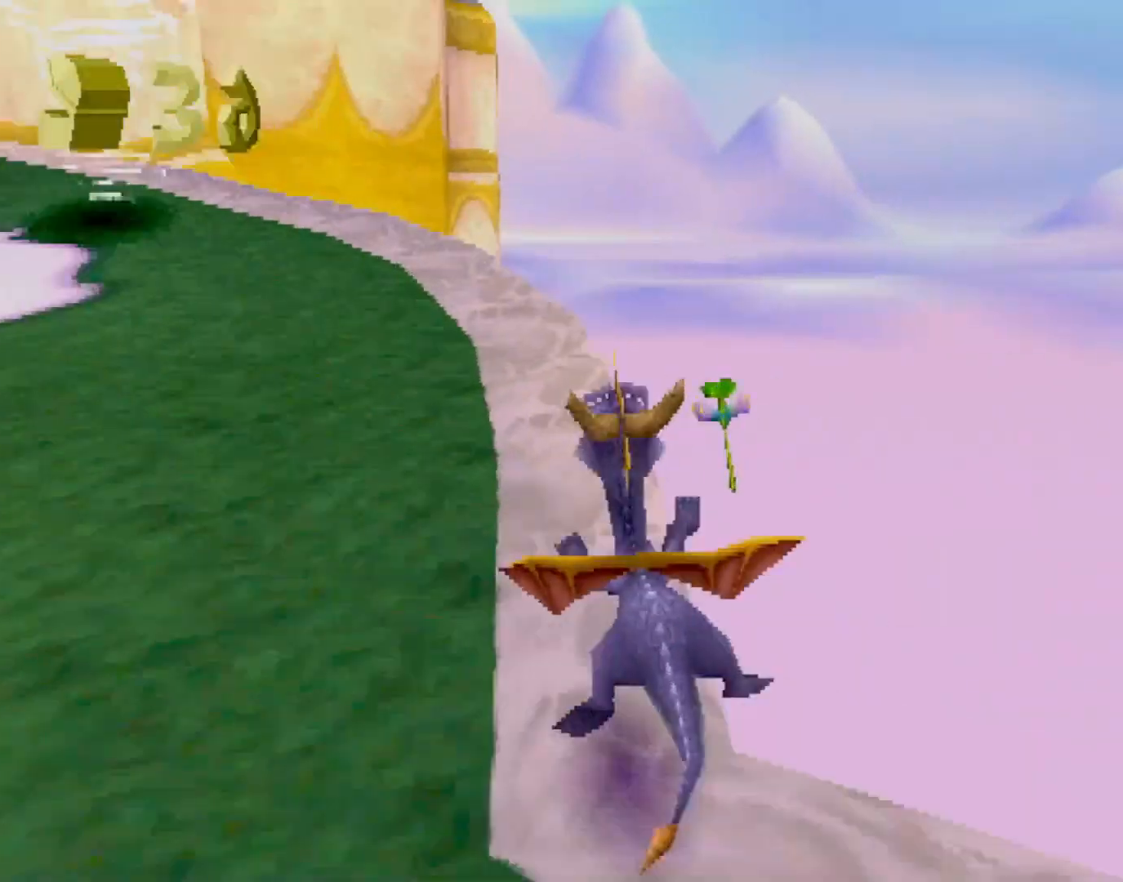
{"buttons": ["CROSS", "SQUARE"], "left_stick": "left", "events": [[50, "left_stick", "left"], [150, "left_stick", "center"], [233, "left_stick", "left"]]}
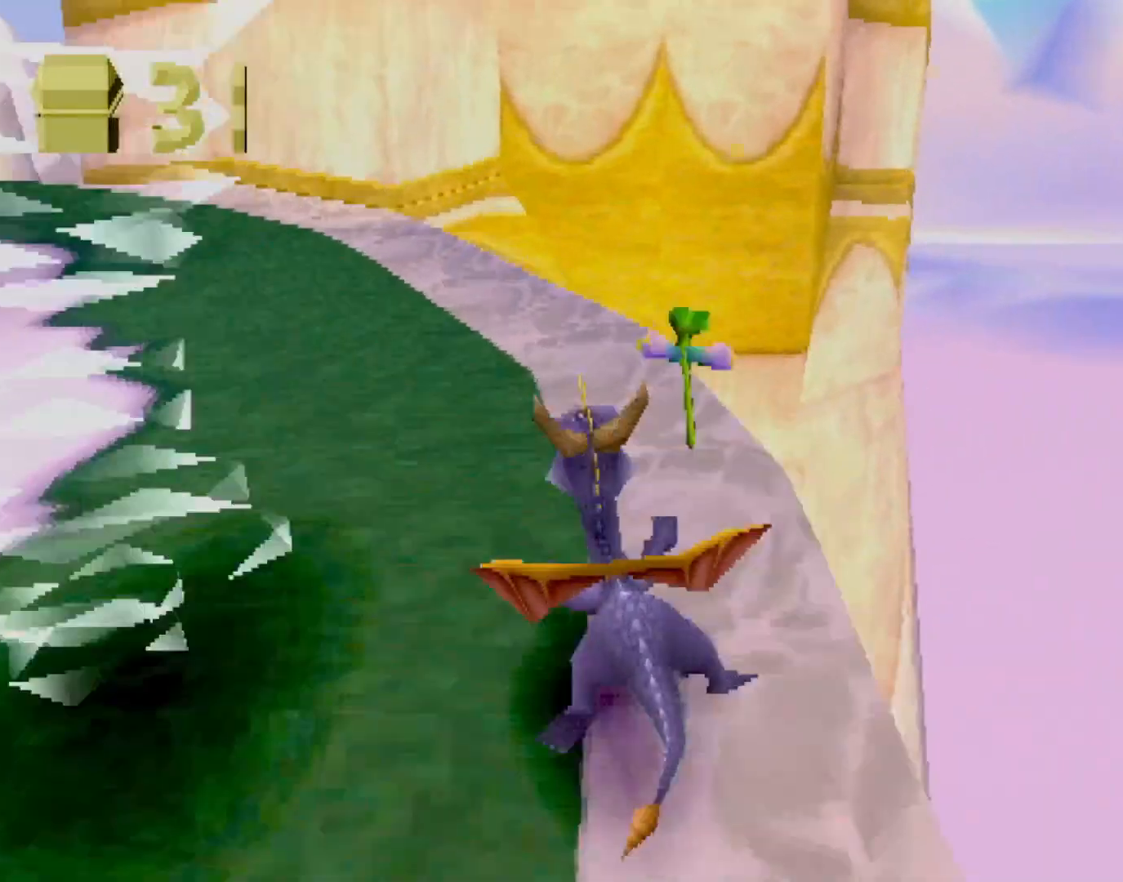
{"buttons": ["CROSS", "SQUARE"], "left_stick": "left", "events": [[166, "left_stick", "center"], [450, "left_stick", "left"]]}
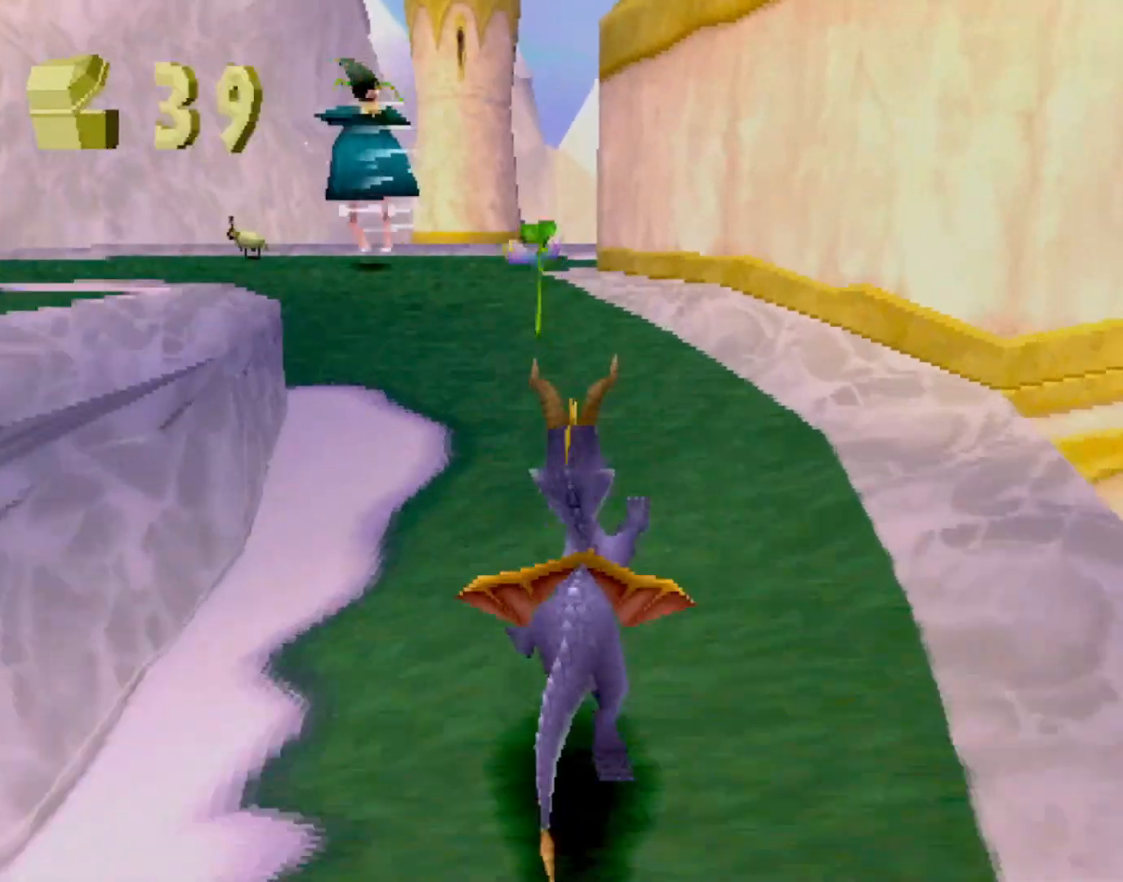
{"buttons": ["SQUARE"], "left_stick": "left", "events": [[50, "left_stick", "center"], [284, "CROSS", "up"], [468, "left_stick", "left"]]}
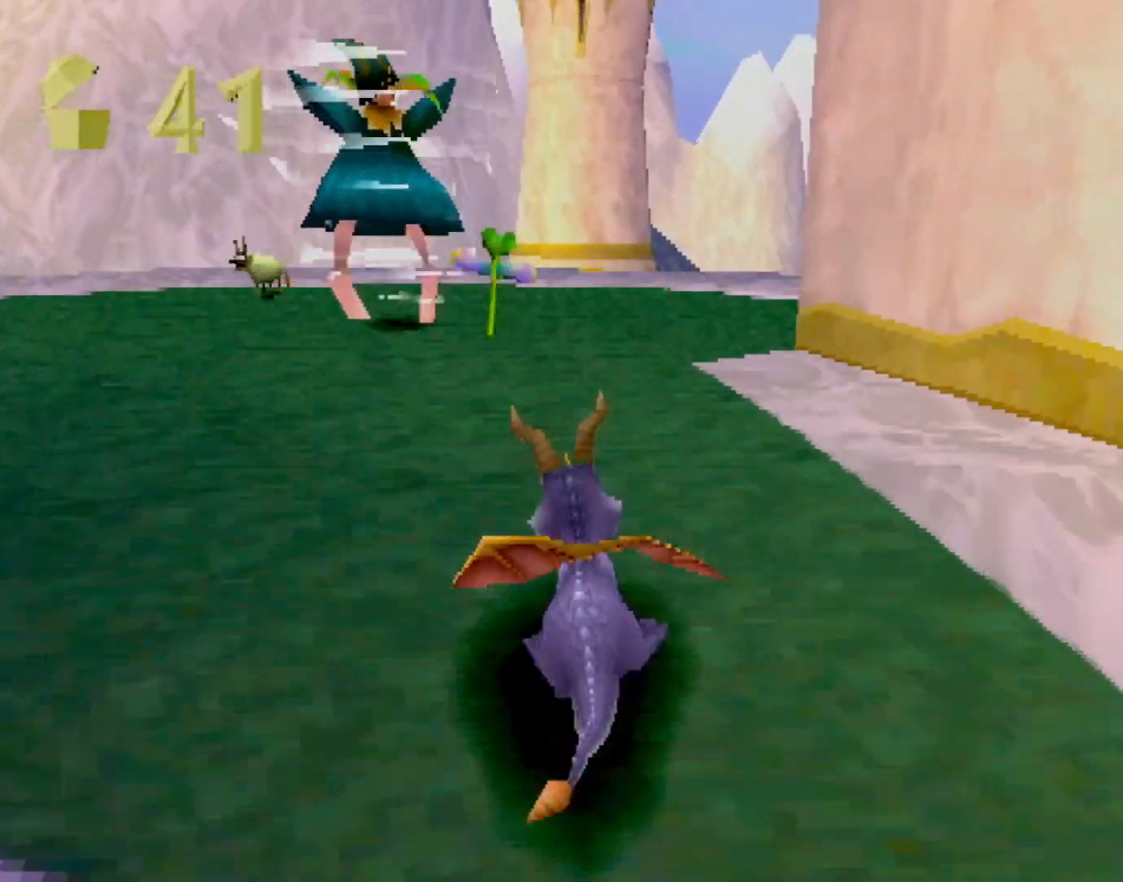
{"buttons": [], "left_stick": "down-left", "events": [[50, "CIRCLE", "down"], [50, "SQUARE", "up"], [100, "SQUARE", "down"], [117, "CIRCLE", "up"], [284, "SQUARE", "up"], [351, "CROSS", "down"], [384, "left_stick", "down-left"], [401, "CROSS", "up"]]}
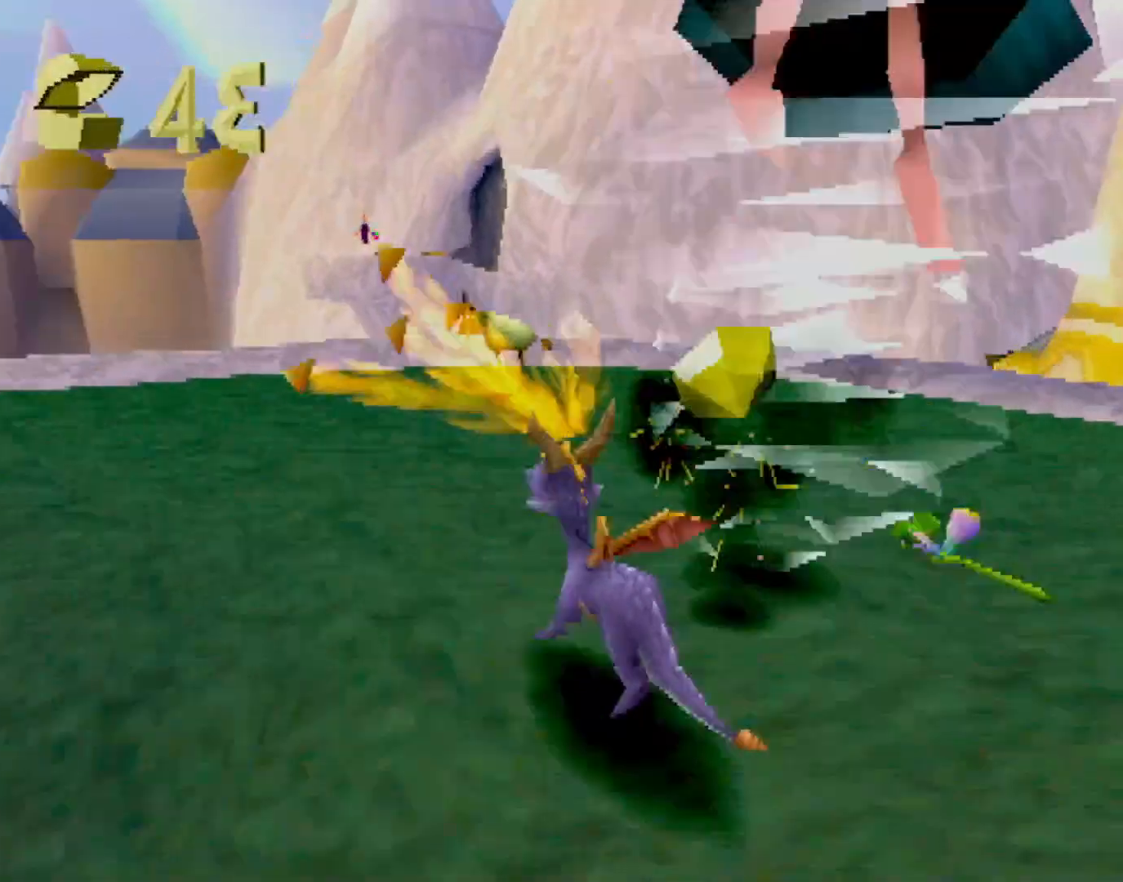
{"buttons": ["SQUARE"], "left_stick": "center", "events": [[234, "SQUARE", "down"], [284, "CROSS", "down"], [384, "CROSS", "up"], [384, "left_stick", "center"]]}
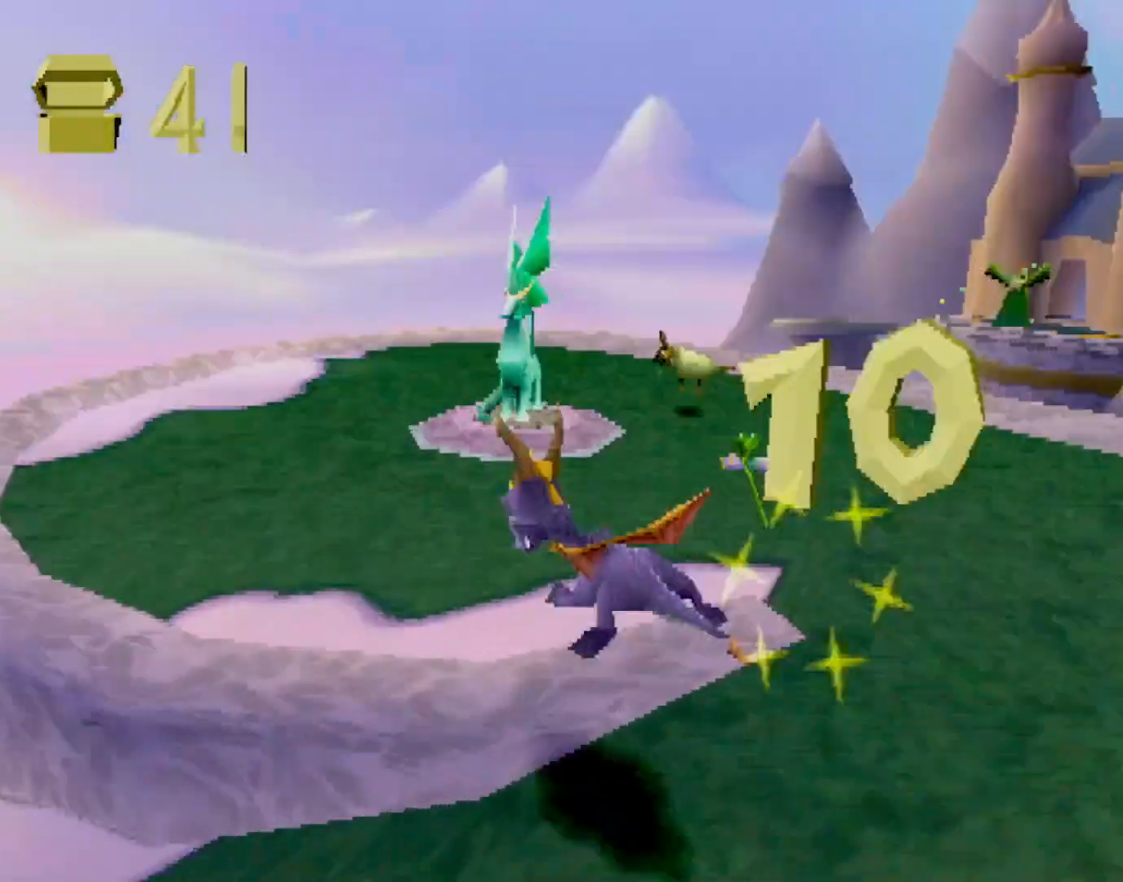
{"buttons": ["SQUARE"], "left_stick": "right", "events": [[100, "left_stick", "right"], [267, "left_stick", "center"], [367, "left_stick", "right"], [434, "CIRCLE", "down"], [434, "SQUARE", "up"], [501, "CIRCLE", "up"], [501, "SQUARE", "down"]]}
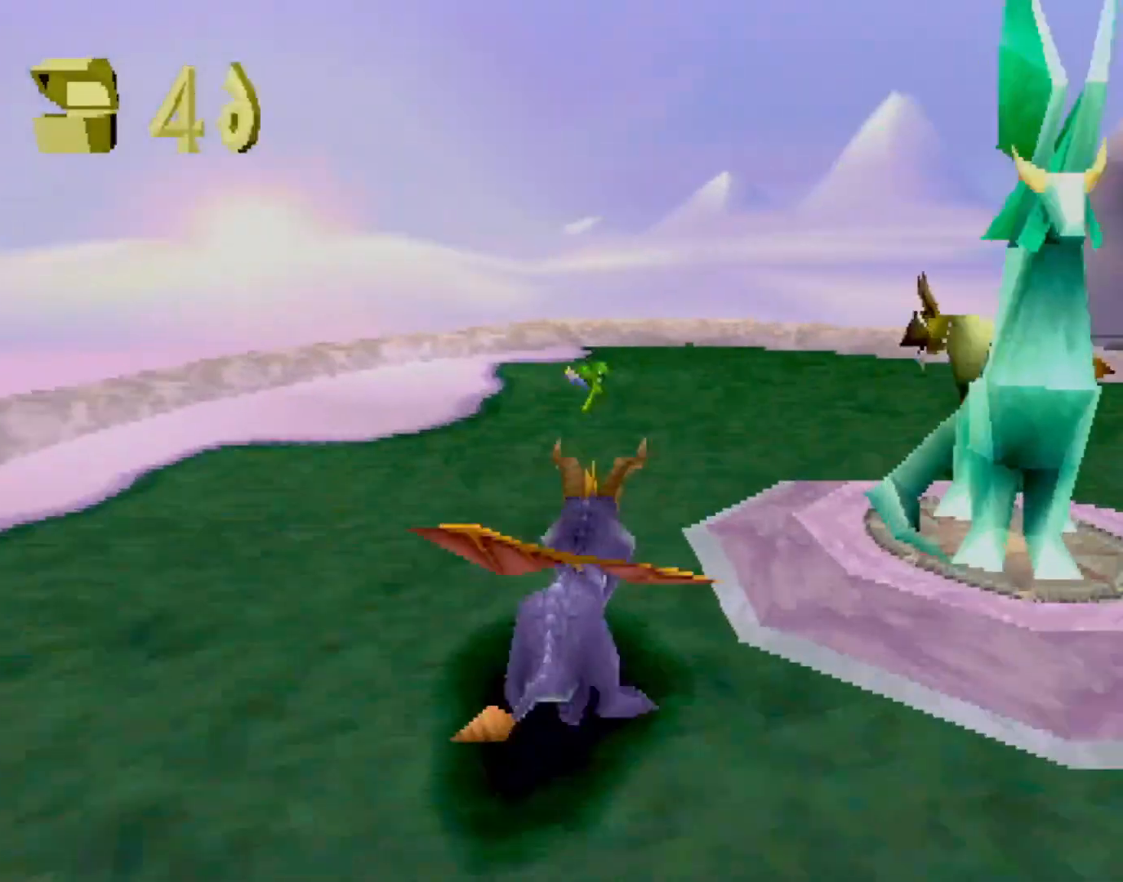
{"buttons": [], "left_stick": "center", "events": [[67, "SQUARE", "up"], [117, "CROSS", "down"], [184, "CROSS", "up"], [217, "CIRCLE", "down"], [250, "CIRCLE", "up"], [384, "left_stick", "center"]]}
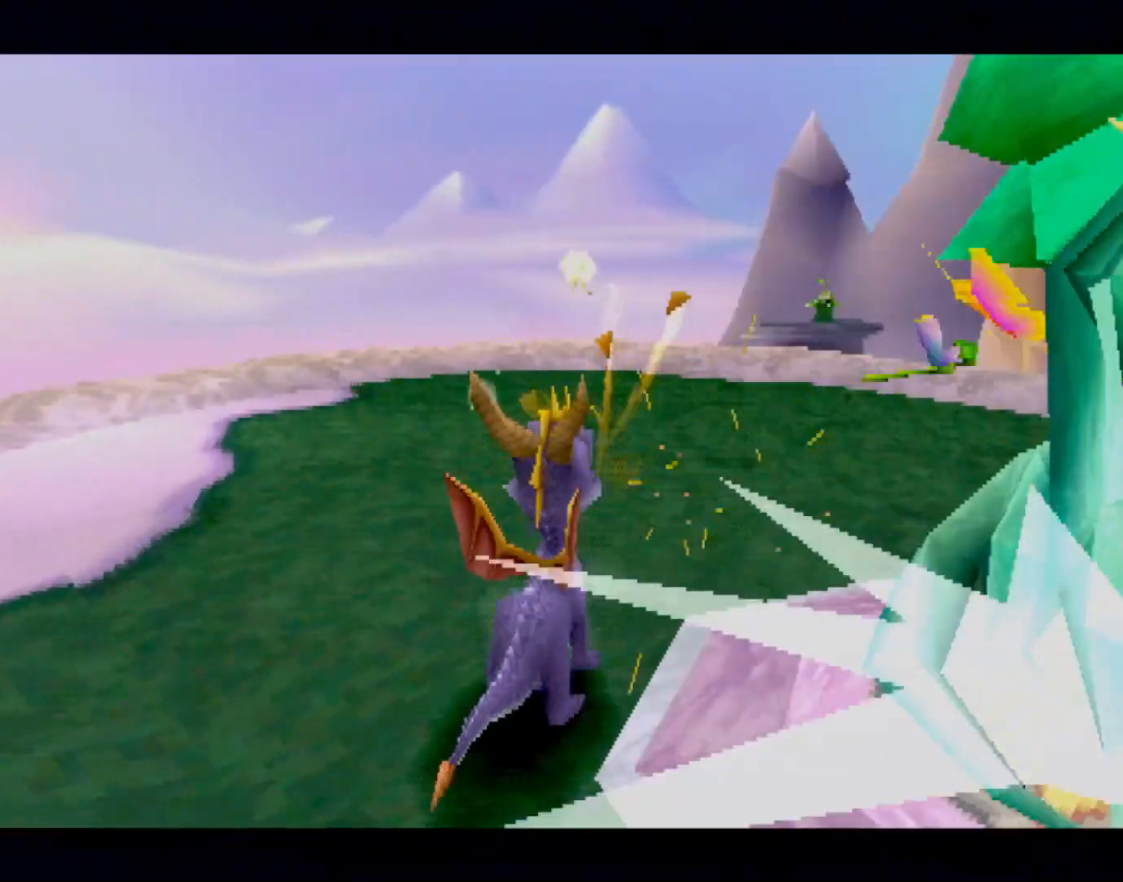
{"buttons": ["L1", "L2", "R1", "DPAD_UP"], "left_stick": "center", "events": [[50, "L2", "down"], [133, "DPAD_UP", "down"], [167, "L1", "down"], [217, "L2", "up"], [267, "R1", "down"], [300, "L2", "down"], [334, "L1", "up"], [384, "R1", "up"], [417, "L1", "down"], [434, "L2", "up"], [484, "R1", "down"], [501, "L2", "down"]]}
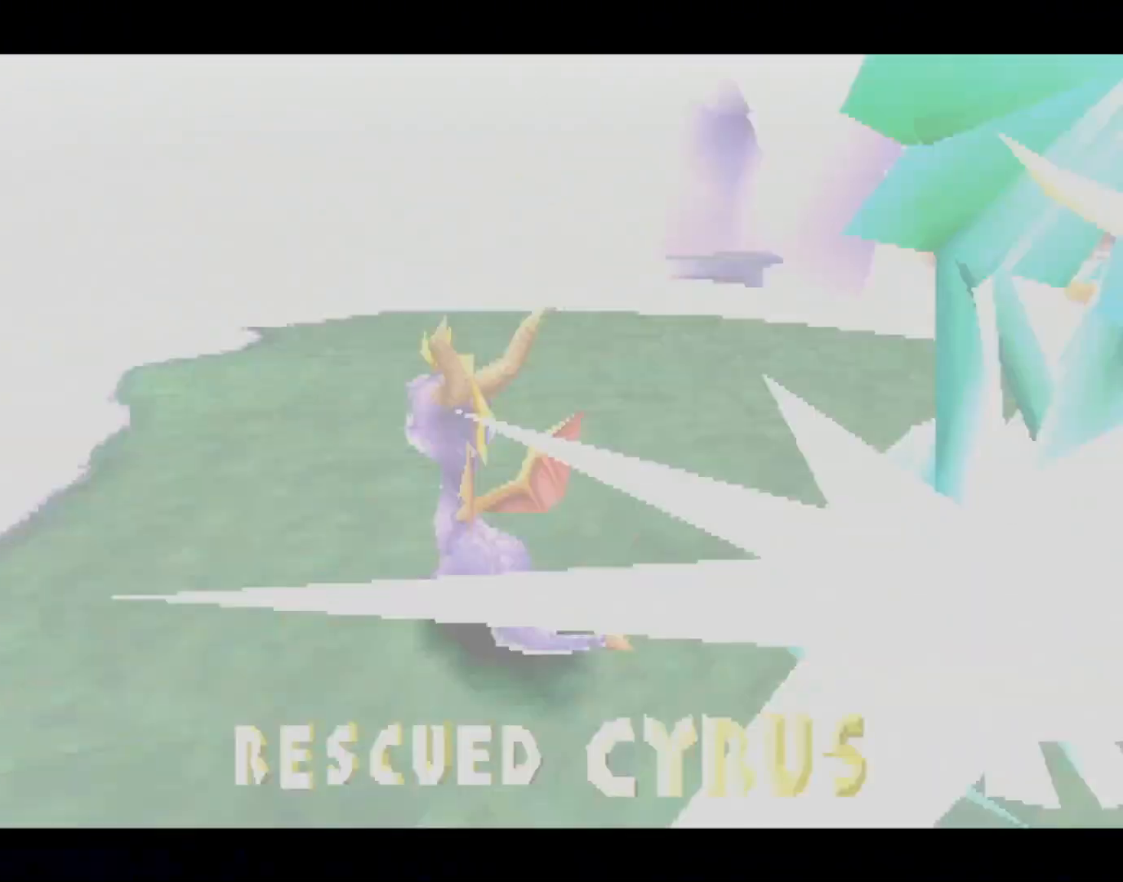
{"buttons": ["L1", "L2", "DPAD_UP"], "left_stick": "center", "events": [[50, "L1", "up"], [50, "R1", "up"], [117, "L1", "down"], [150, "L2", "up"], [183, "R1", "down"], [217, "L1", "up"], [217, "L2", "down"], [267, "R1", "up"], [317, "L1", "down"], [350, "L2", "up"], [367, "R1", "down"], [400, "L2", "down"], [434, "L1", "up"], [434, "R1", "up"], [484, "L1", "down"]]}
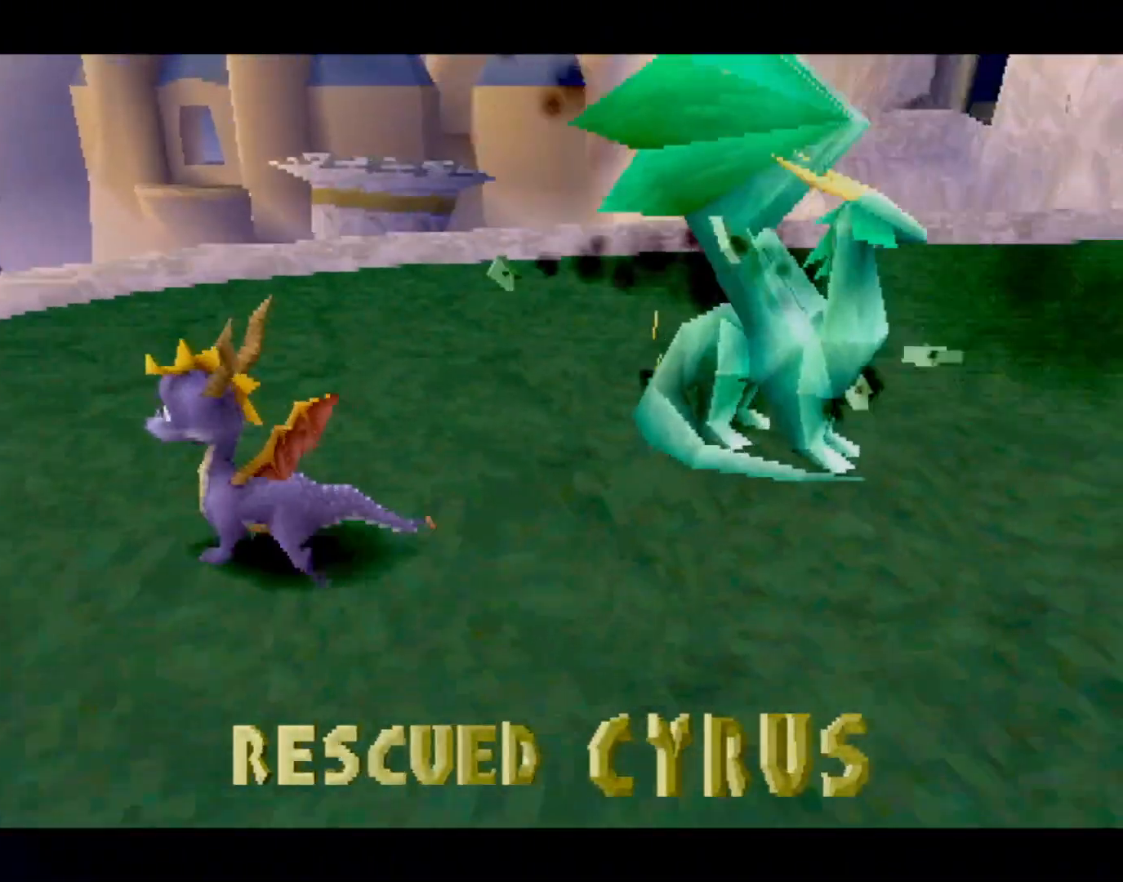
{"buttons": ["L2", "DPAD_UP"], "left_stick": "center", "events": [[16, "L2", "up"], [16, "R1", "down"], [100, "L2", "down"], [150, "R1", "up"], [217, "L2", "up"], [217, "R1", "down"], [283, "L2", "down"], [317, "R1", "up"], [333, "L1", "up"], [384, "L1", "down"], [400, "L2", "up"], [400, "R1", "down"], [467, "L2", "down"], [484, "L1", "up"], [484, "R1", "up"]]}
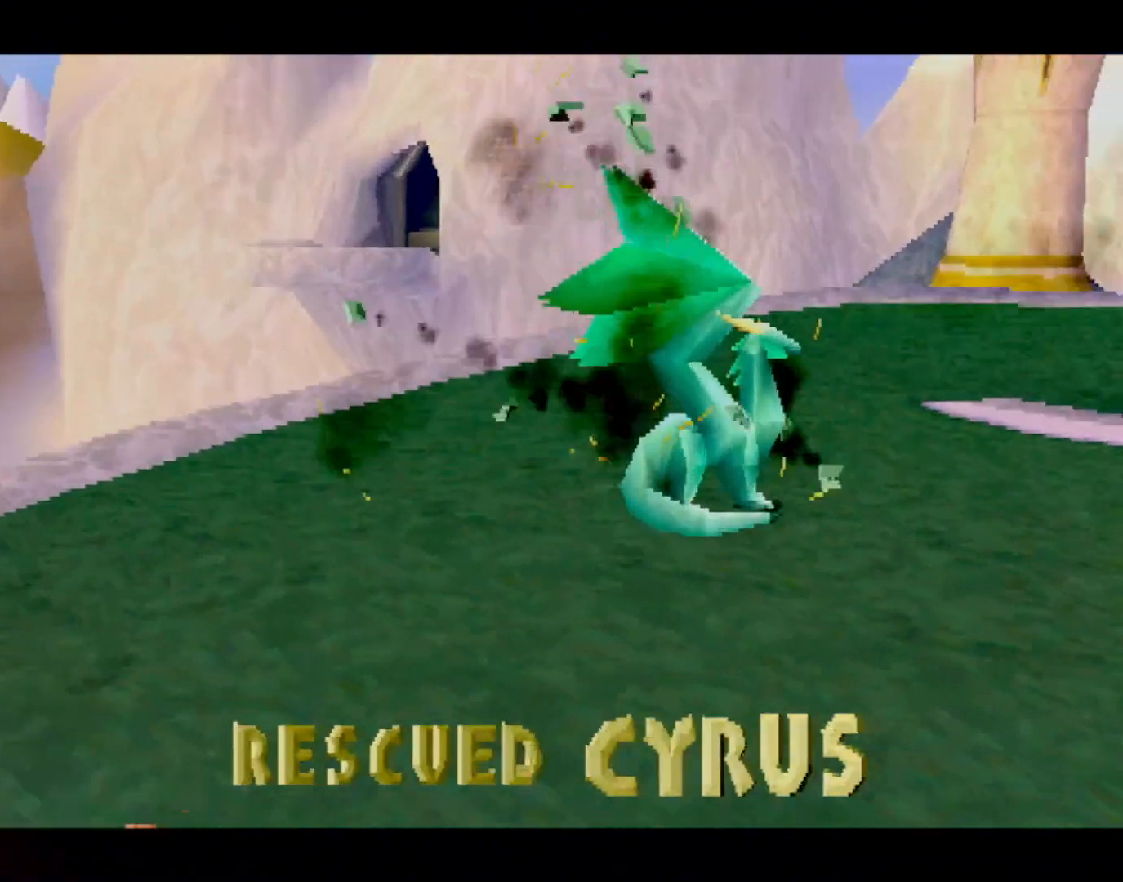
{"buttons": [], "left_stick": "center", "events": [[50, "DPAD_UP", "up"], [67, "R1", "down"], [84, "L2", "up"], [151, "R1", "up"], [268, "left_stick", "down"], [334, "left_stick", "center"]]}
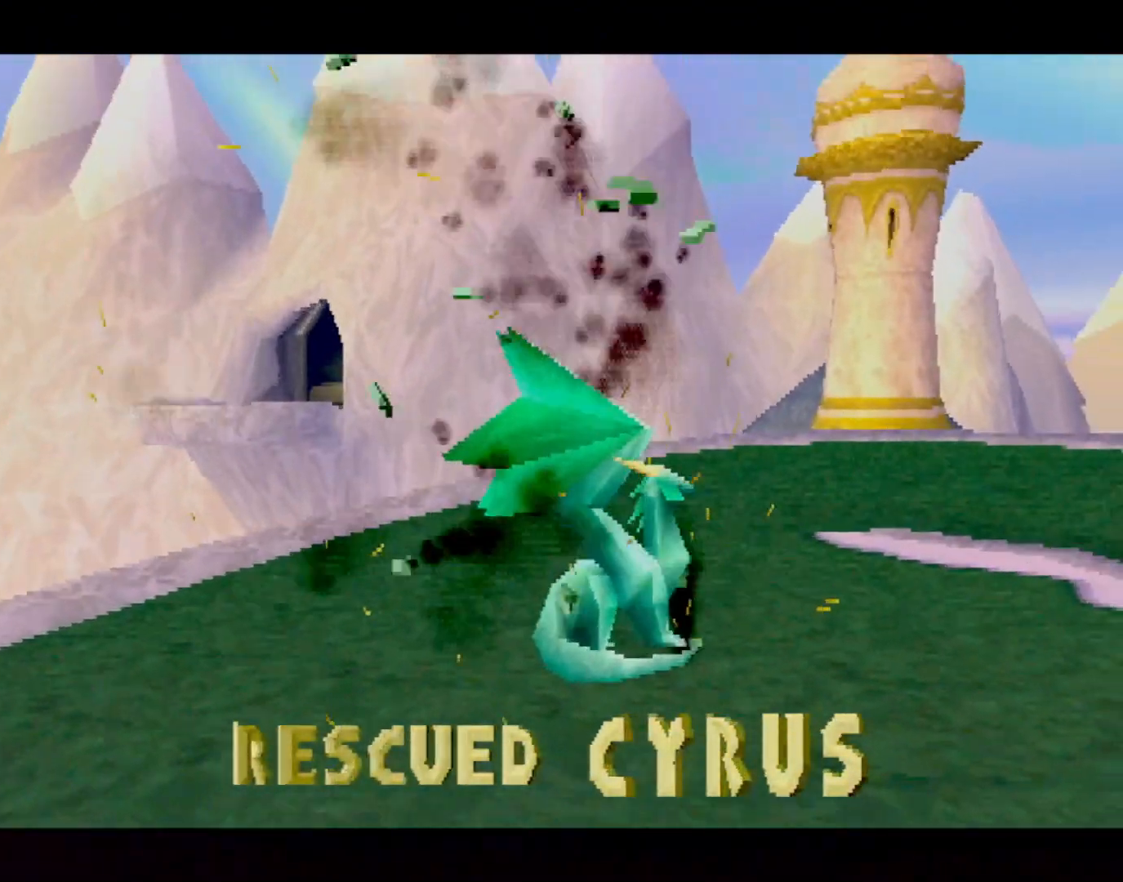
{"buttons": [], "left_stick": "center", "events": [[67, "L2", "down"], [150, "L2", "up"], [234, "CROSS", "down"], [317, "CROSS", "up"], [384, "CROSS", "down"], [434, "CROSS", "up"]]}
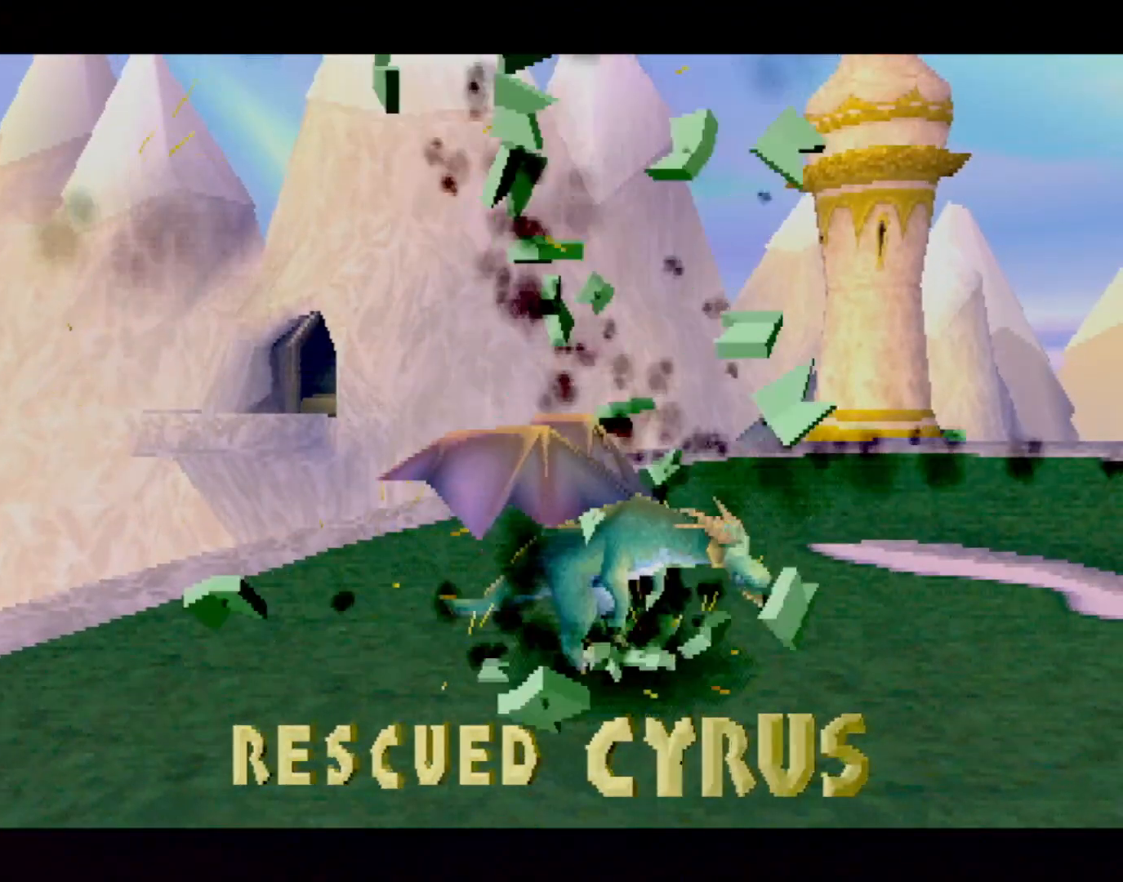
{"buttons": ["SQUARE", "L2", "DPAD_RIGHT"], "left_stick": "center", "events": [[33, "CROSS", "down"], [84, "CROSS", "up"], [150, "CROSS", "down"], [217, "CROSS", "up"], [267, "CROSS", "down"], [301, "L2", "down"], [334, "CROSS", "up"], [401, "L2", "up"], [434, "DPAD_RIGHT", "down"], [484, "L2", "down"], [484, "SQUARE", "down"]]}
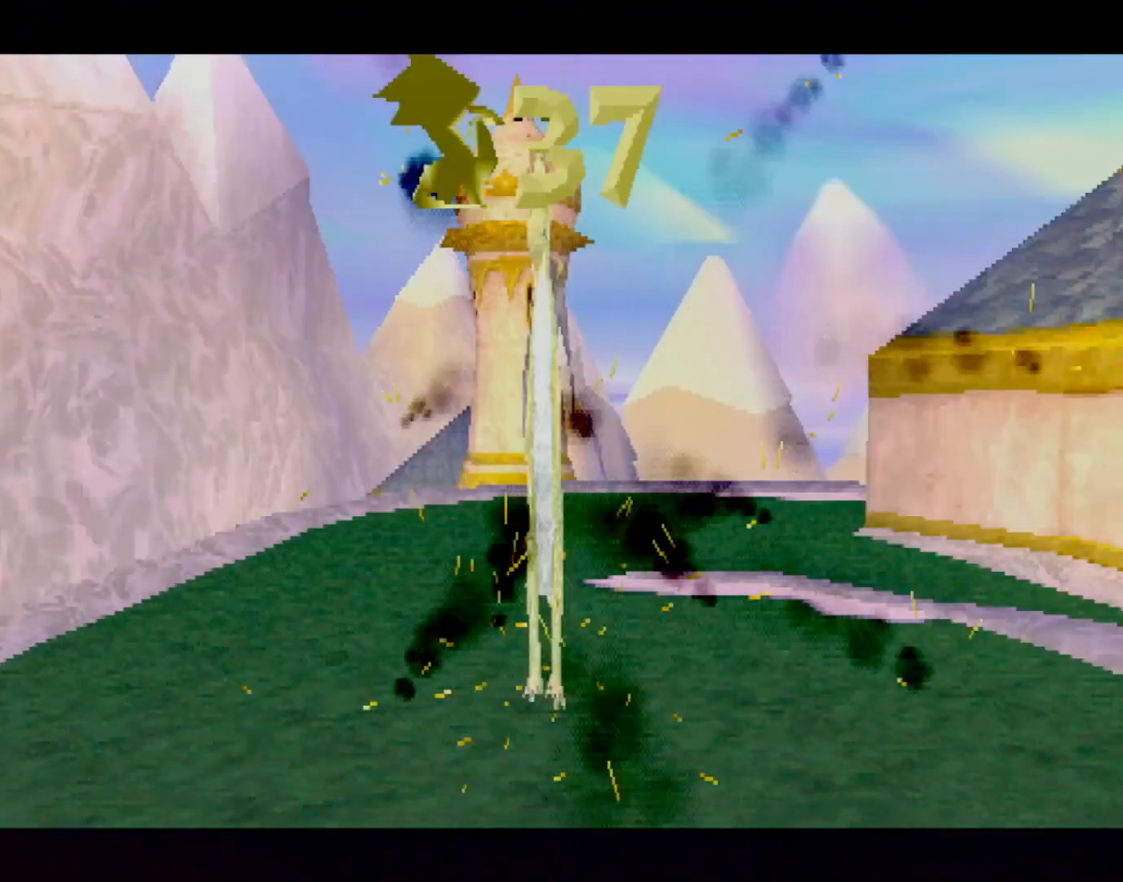
{"buttons": ["CROSS"], "left_stick": "up-left", "events": [[17, "DPAD_RIGHT", "up"], [17, "SQUARE", "up"], [33, "CROSS", "down"], [50, "CROSS", "up"], [67, "L2", "up"], [150, "L2", "down"], [434, "L2", "up"], [451, "left_stick", "up-left"], [484, "CROSS", "down"]]}
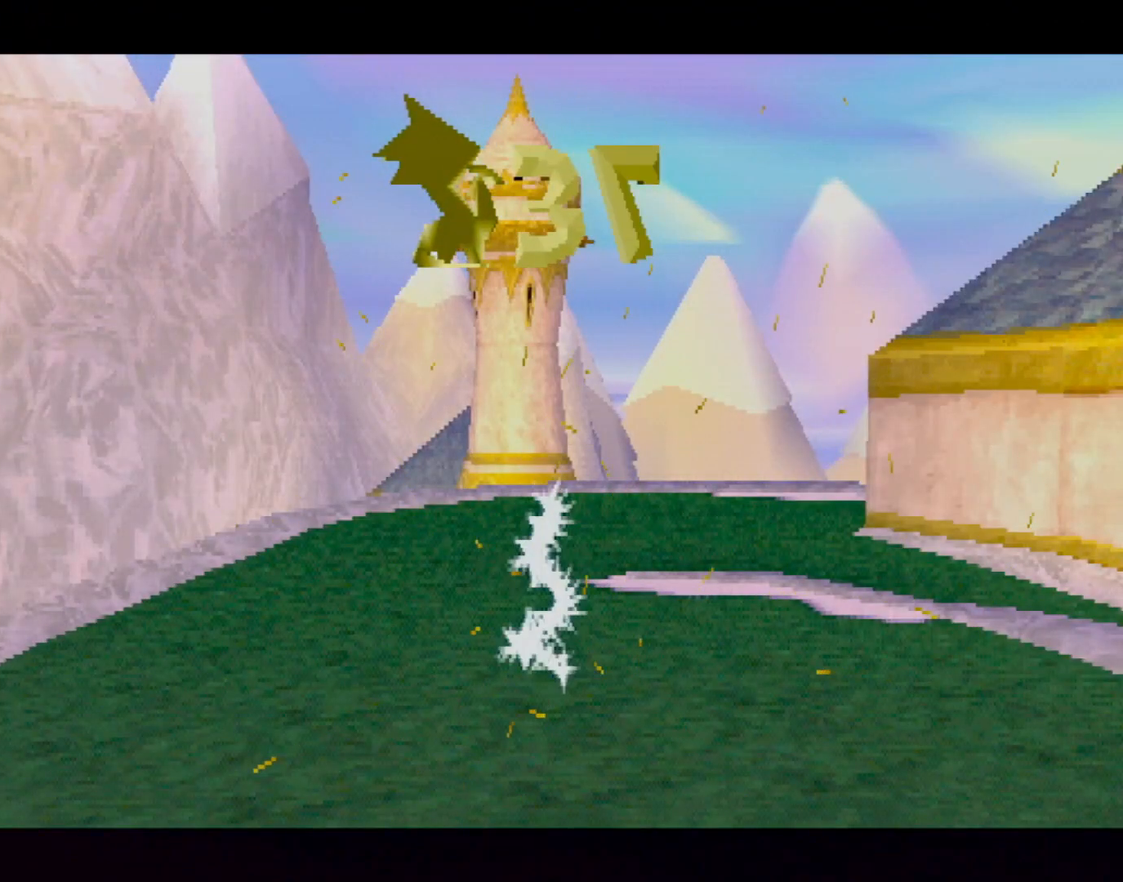
{"buttons": [], "left_stick": "up-left", "events": [[33, "CROSS", "up"], [150, "CROSS", "down"], [150, "left_stick", "center"], [200, "left_stick", "up-left"], [233, "CROSS", "up"], [334, "CROSS", "down"], [417, "CROSS", "up"]]}
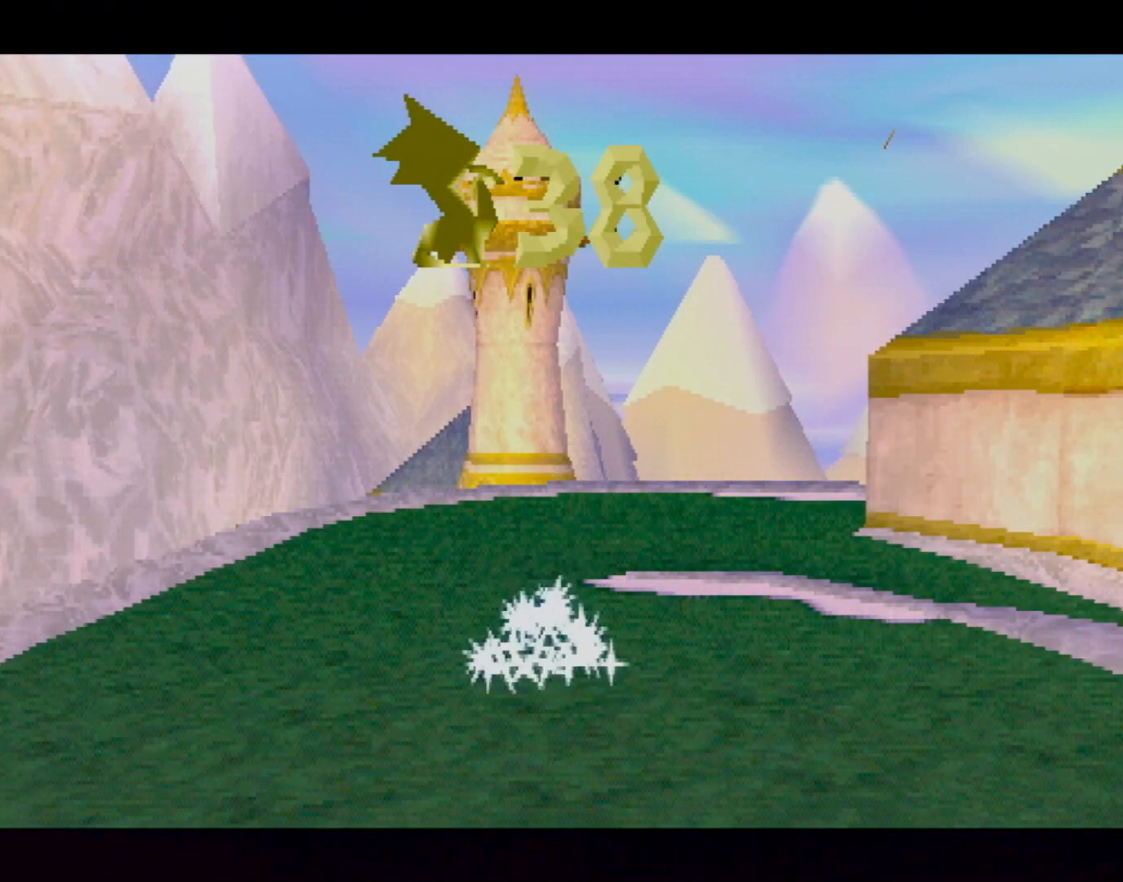
{"buttons": [], "left_stick": "up-left", "events": [[16, "CROSS", "down"], [83, "CROSS", "up"], [183, "CROSS", "down"], [250, "CROSS", "up"], [334, "CROSS", "down"], [400, "CROSS", "up"]]}
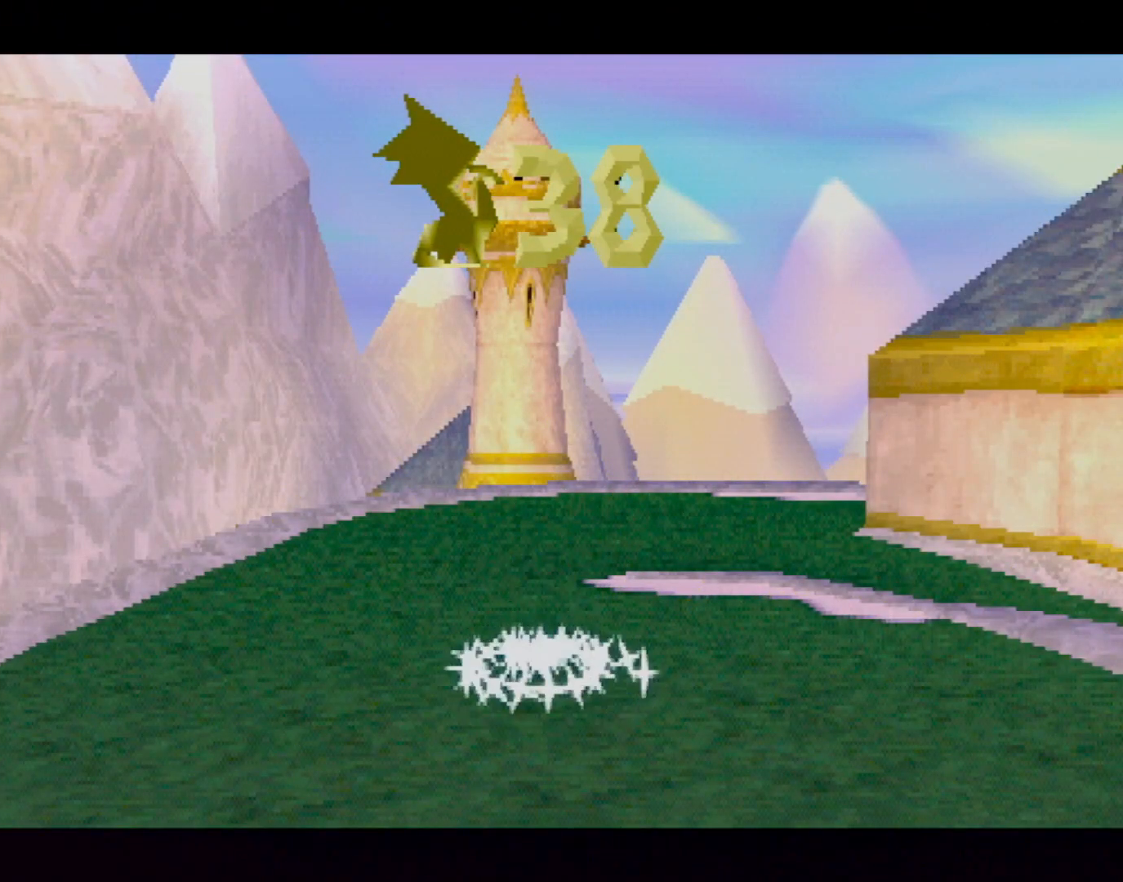
{"buttons": ["CROSS"], "left_stick": "up-left", "events": [[17, "CROSS", "down"], [84, "CROSS", "up"], [167, "CROSS", "down"], [234, "CROSS", "up"], [334, "CROSS", "down"], [401, "CROSS", "up"], [501, "CROSS", "down"]]}
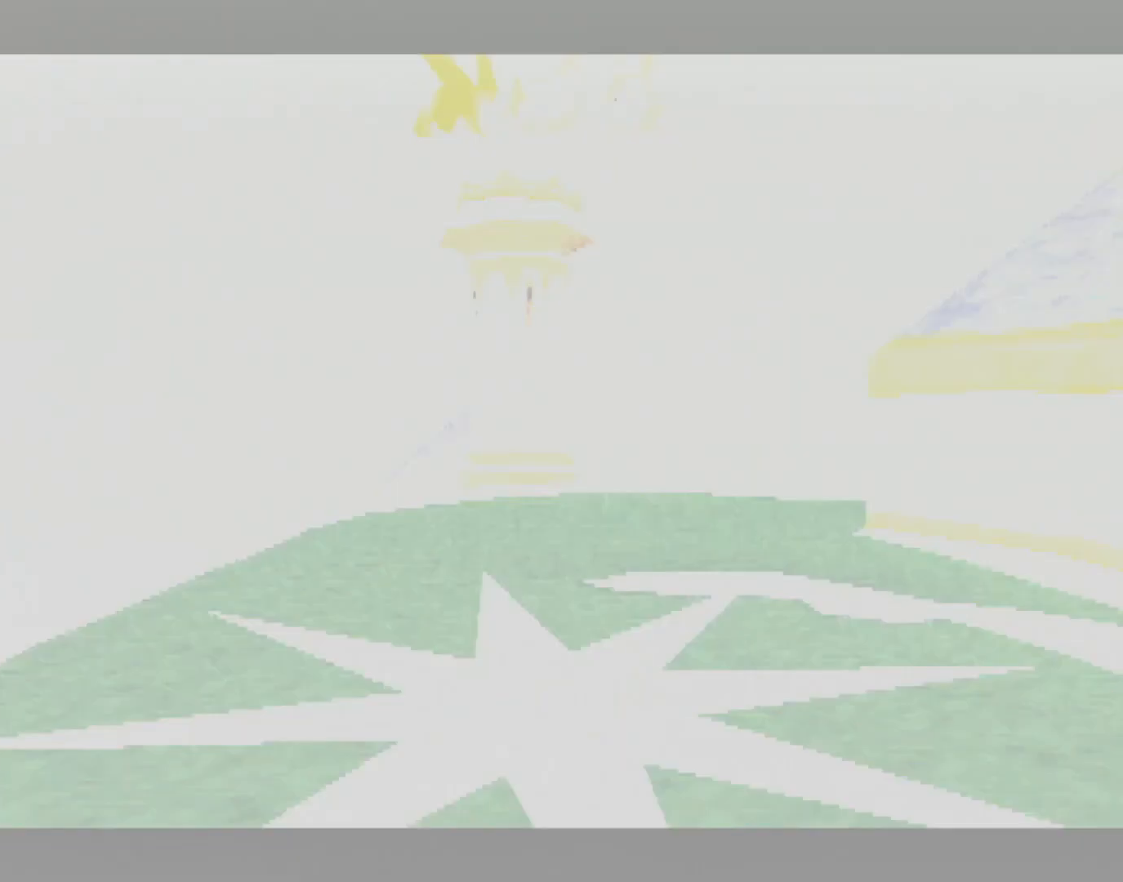
{"buttons": [], "left_stick": "up-left", "events": [[50, "CROSS", "up"], [151, "CROSS", "down"], [201, "CROSS", "up"], [301, "CROSS", "down"], [334, "CROSS", "up"]]}
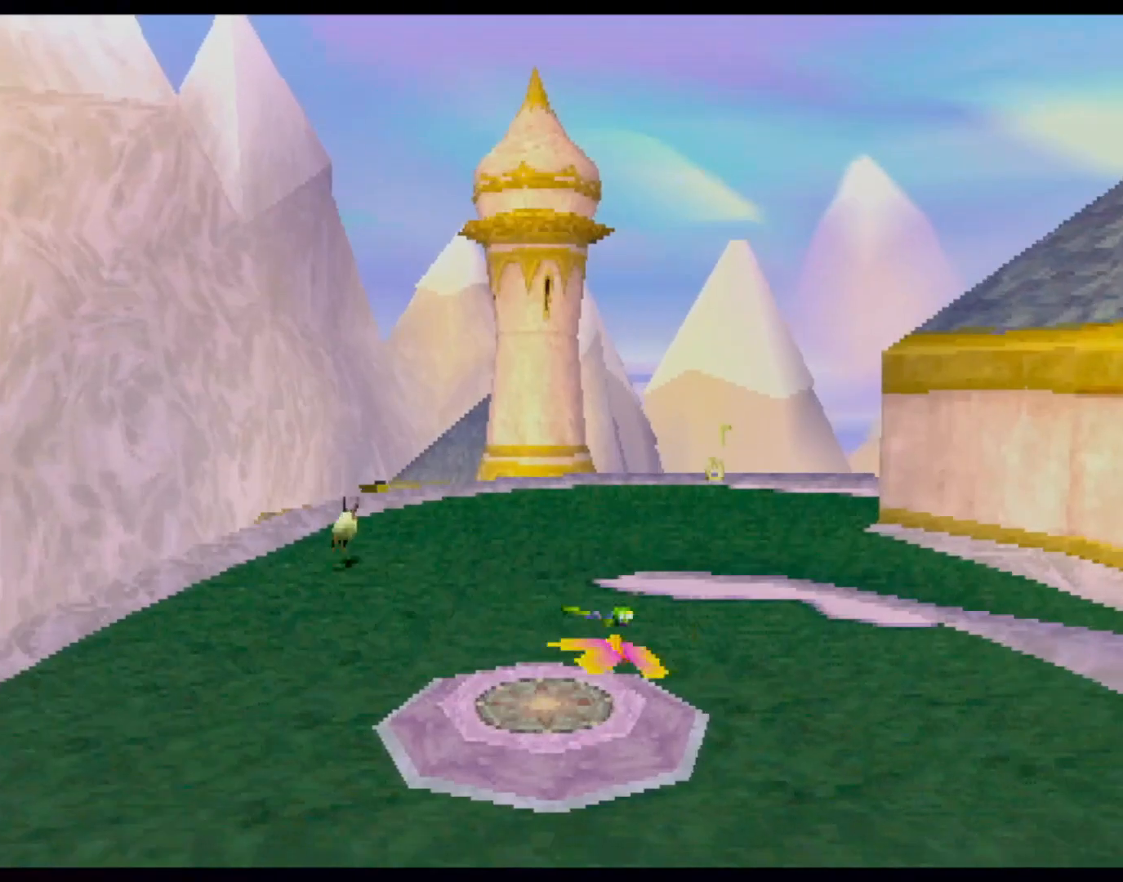
{"buttons": ["CROSS"], "left_stick": "up-left", "events": [[451, "CROSS", "down"]]}